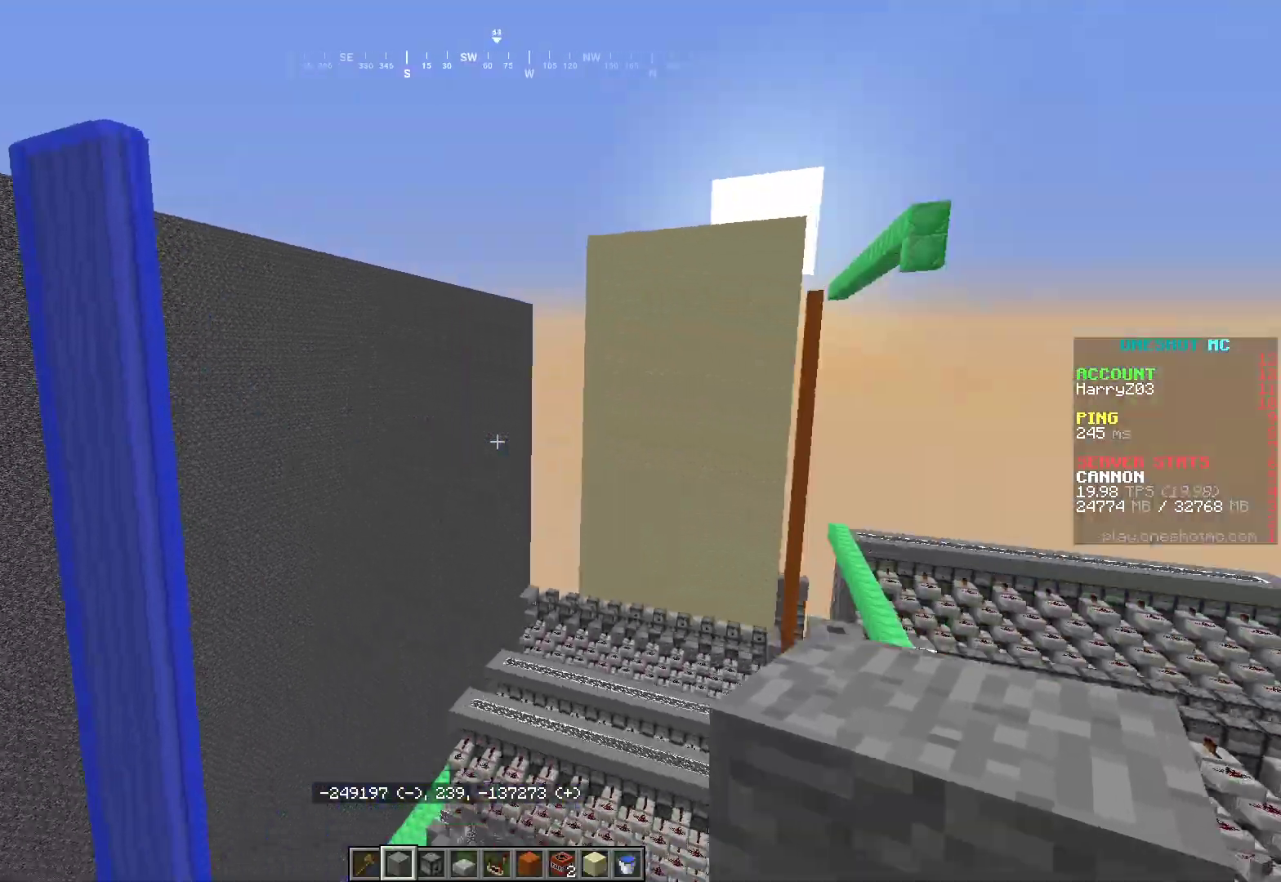
Gameplay with keyboard and mouse; each line is a JSON object with the keys and mouse buttons held at the frame after it. "events" lists presses ("down") and releases ("up") of "a", "d", "s", "w", "mouse_left" and "mouse_right" between this image and that frame as [ms after this image, input, new state], when the widget could be followed in between. "mouse_left", "mouse_right" = the "left", "right" buttons of the "mouse" list. No other keys are recorded. Fast repeated clicks can show as one long hold. Mouse movement is not recorded.
{"keys": ["a"], "mouse": [], "events": [[150, "a", "down"], [200, "d", "up"]]}
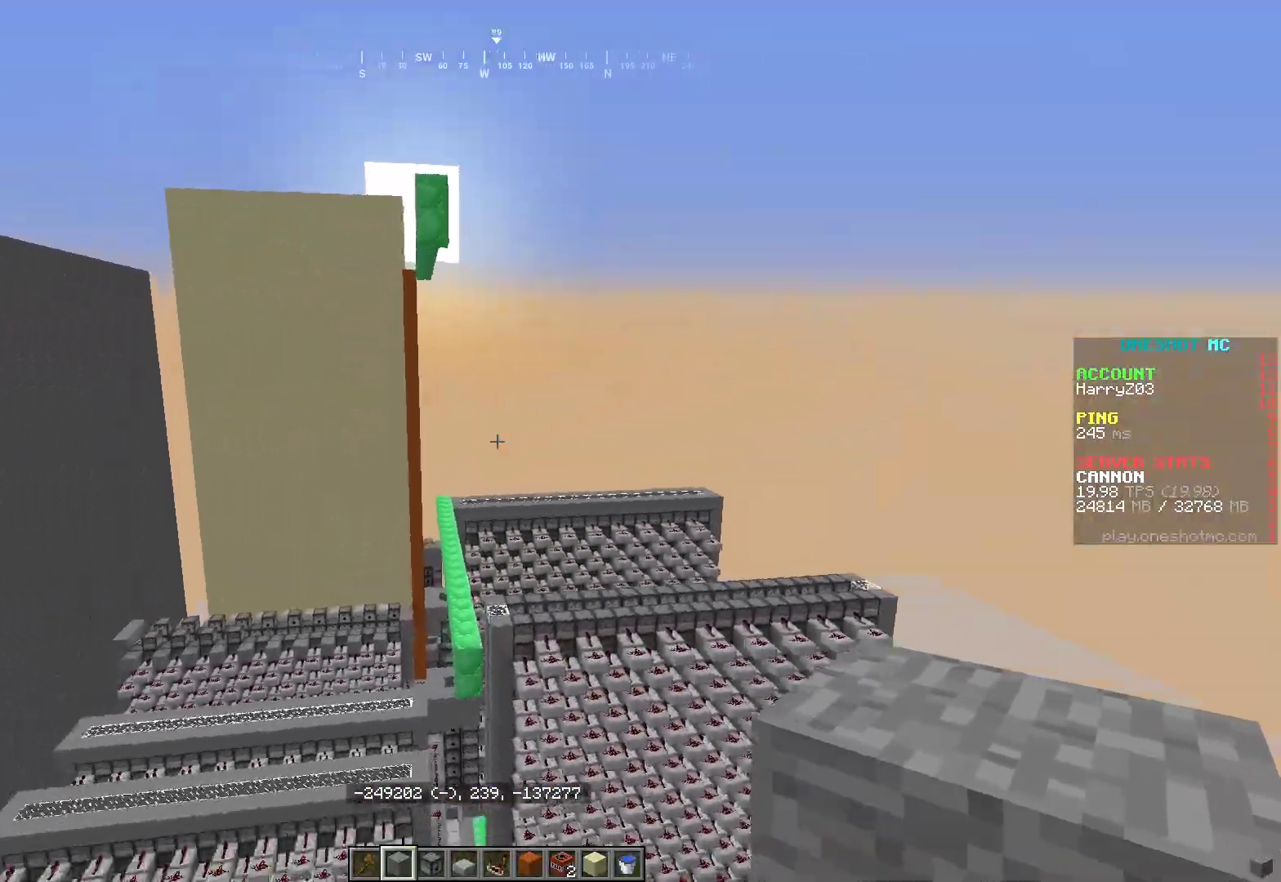
{"keys": ["a", "w"], "mouse": [], "events": [[167, "w", "down"]]}
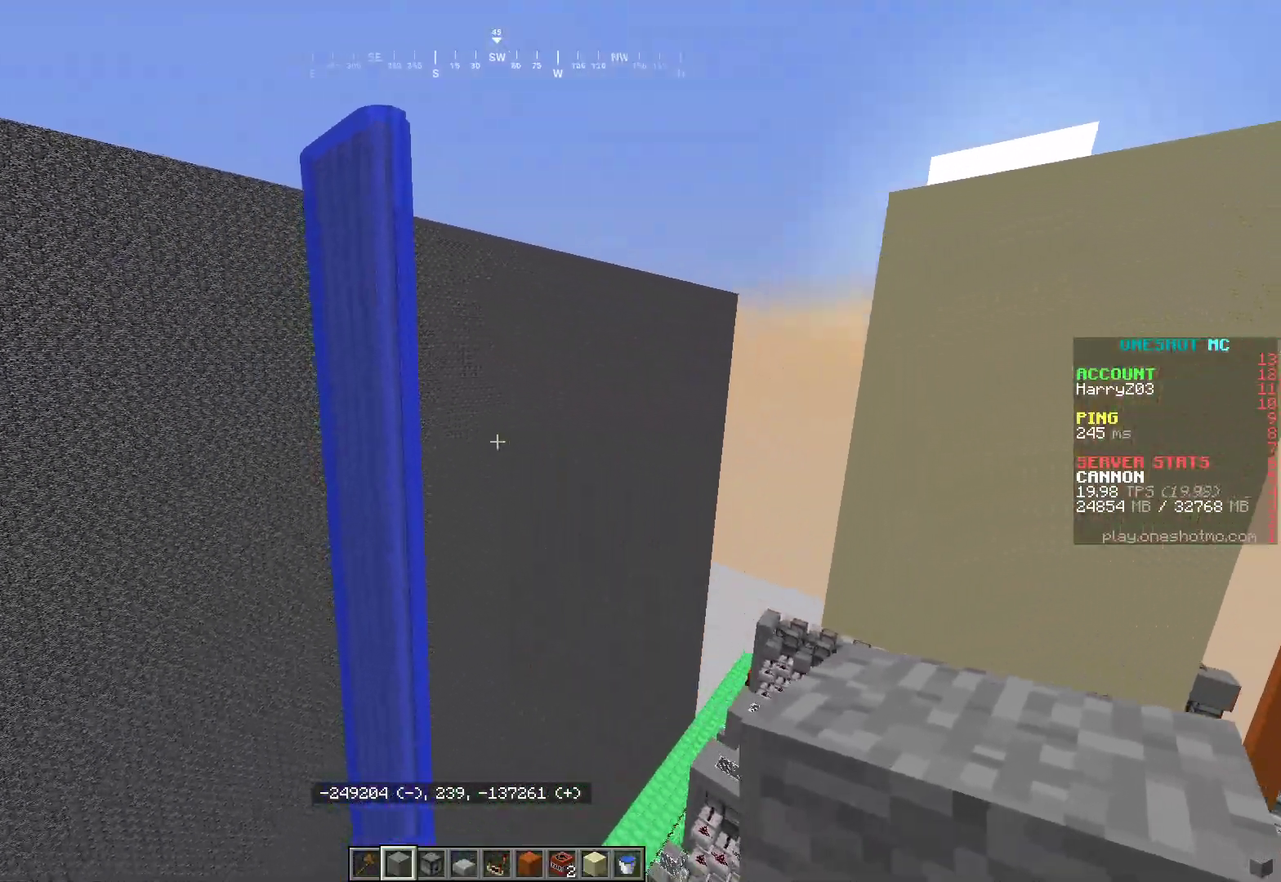
{"keys": ["d"], "mouse": [], "events": [[250, "d", "down"], [267, "w", "up"], [300, "a", "up"]]}
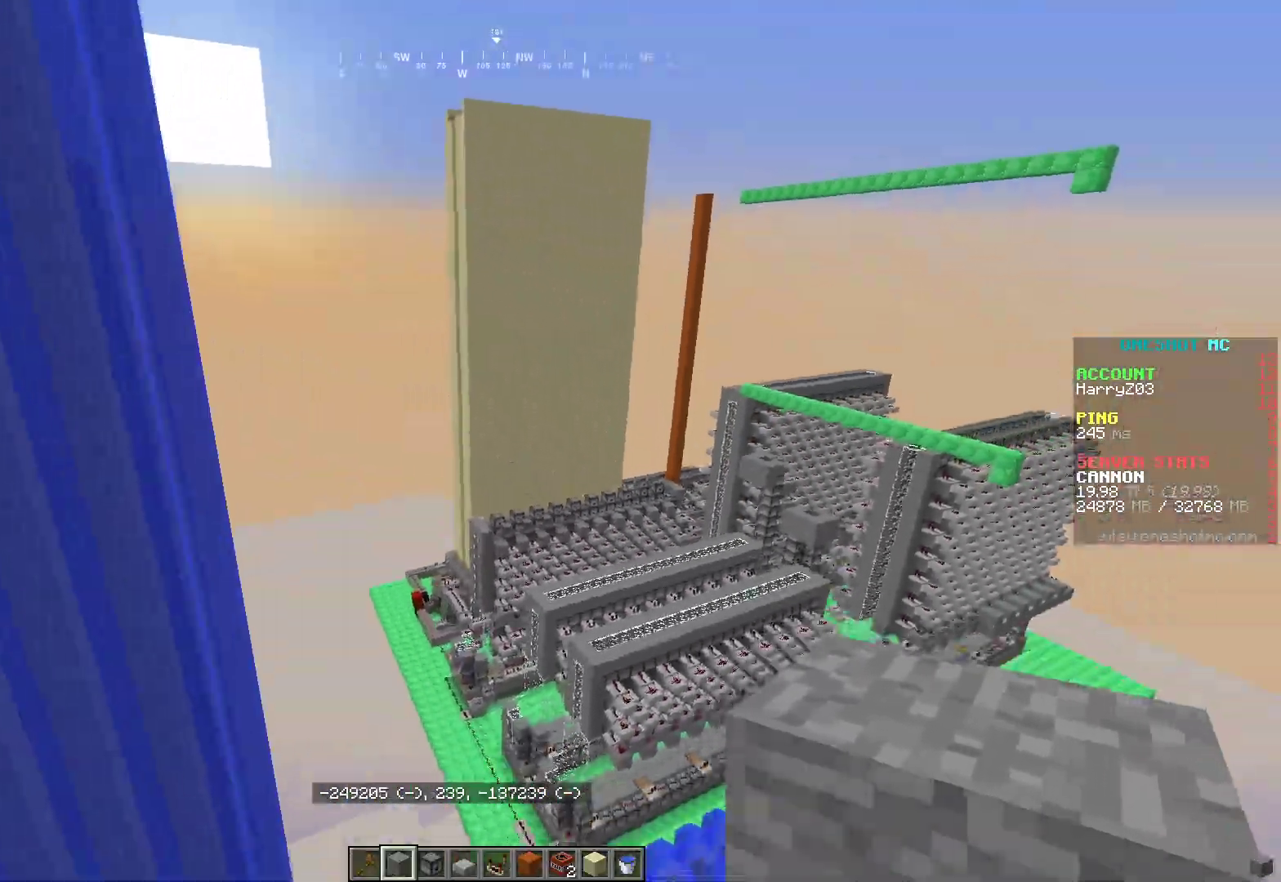
{"keys": ["a", "d", "w"], "mouse": [], "events": [[367, "w", "down"], [467, "a", "down"]]}
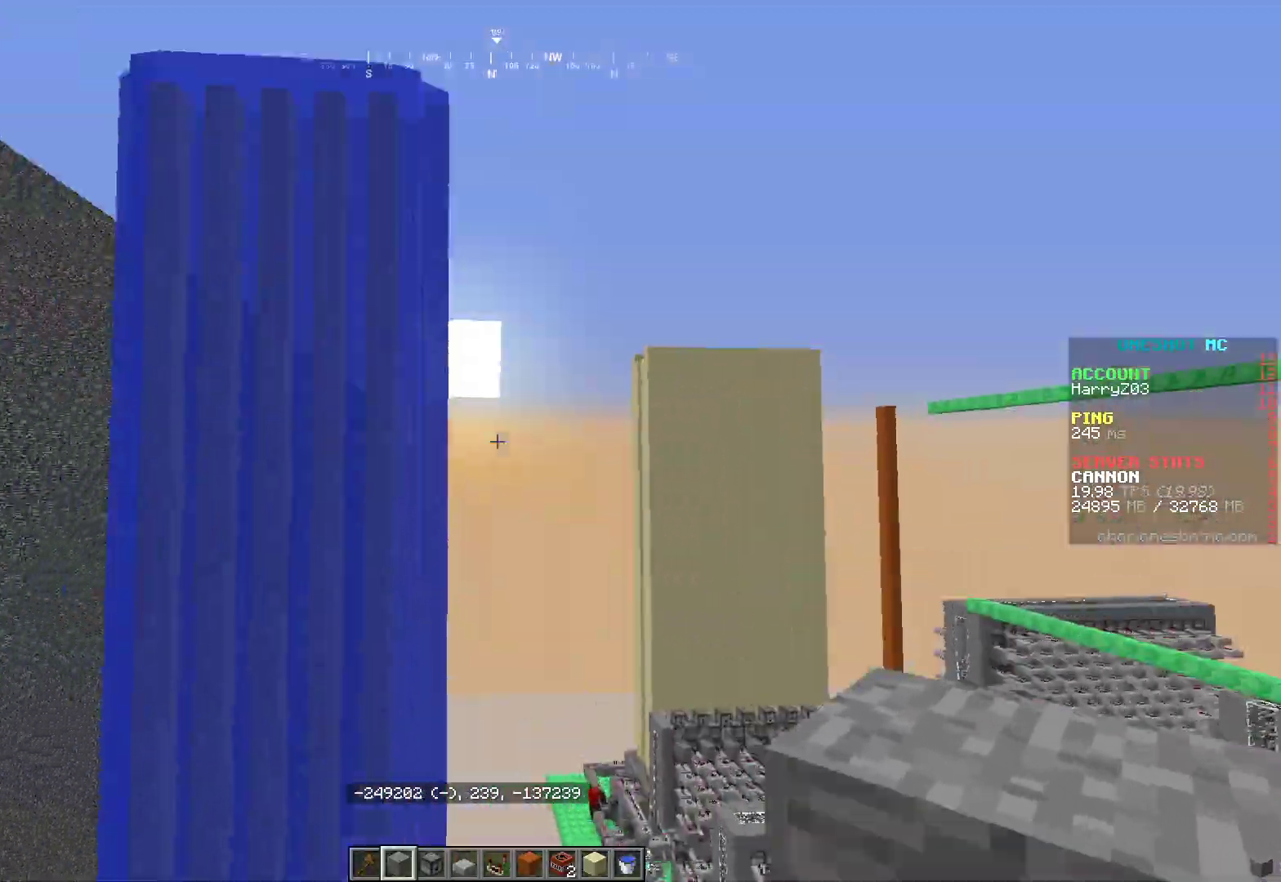
{"keys": ["d"], "mouse": [], "events": [[50, "a", "up"], [133, "w", "up"], [167, "a", "down"], [167, "d", "up"], [433, "a", "up"], [450, "d", "down"]]}
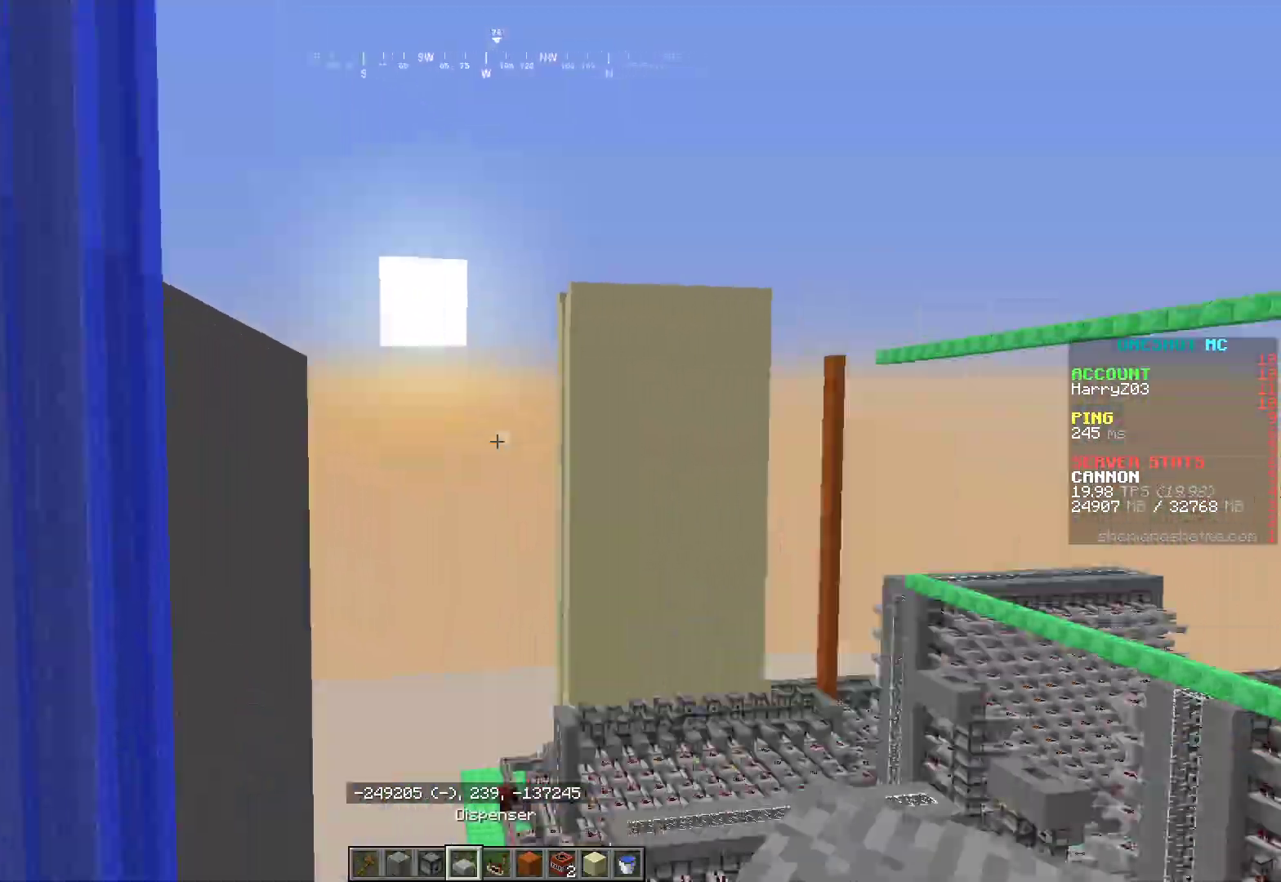
{"keys": ["a"], "mouse": [], "events": [[117, "d", "up"], [133, "w", "down"], [300, "d", "down"], [350, "w", "up"], [433, "a", "down"], [483, "d", "up"]]}
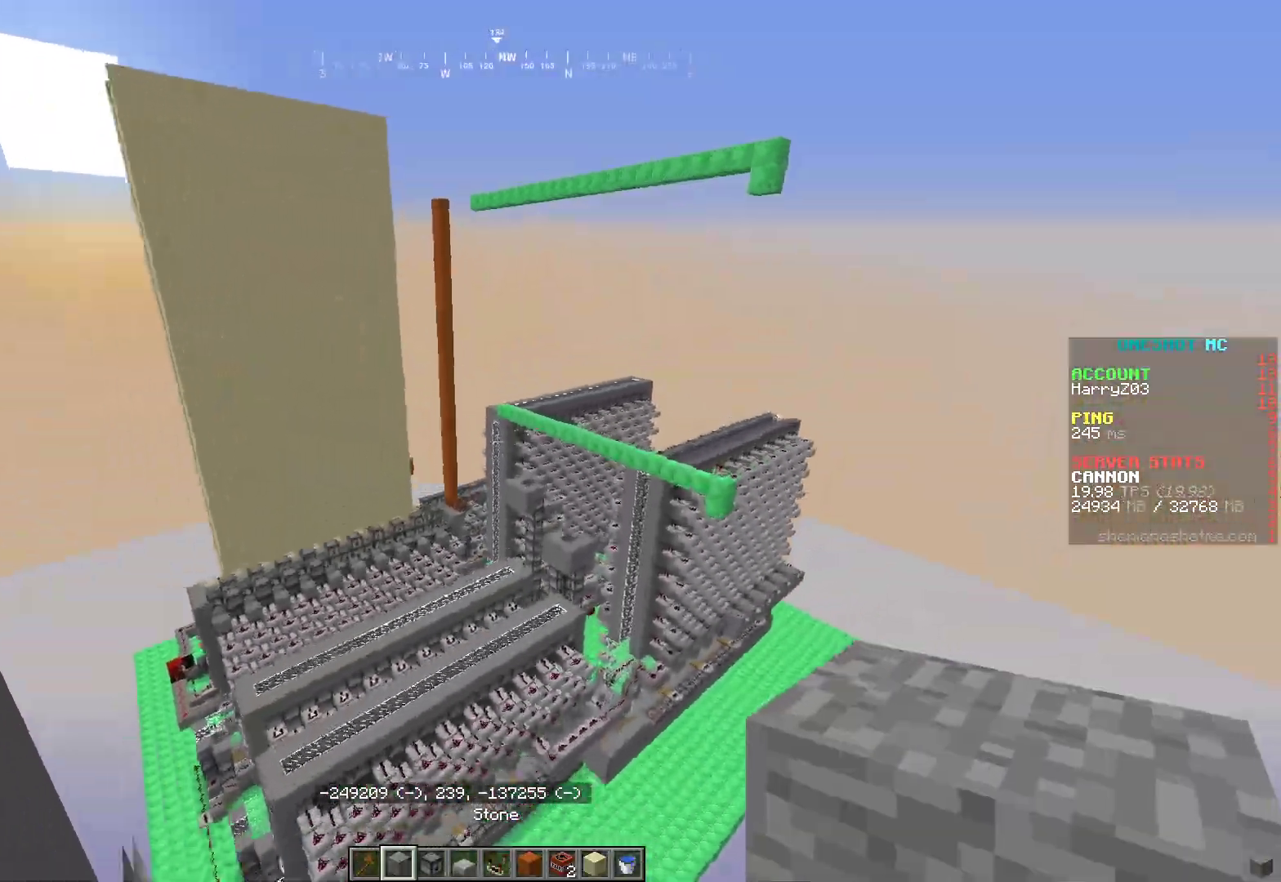
{"keys": ["a"], "mouse": [], "events": []}
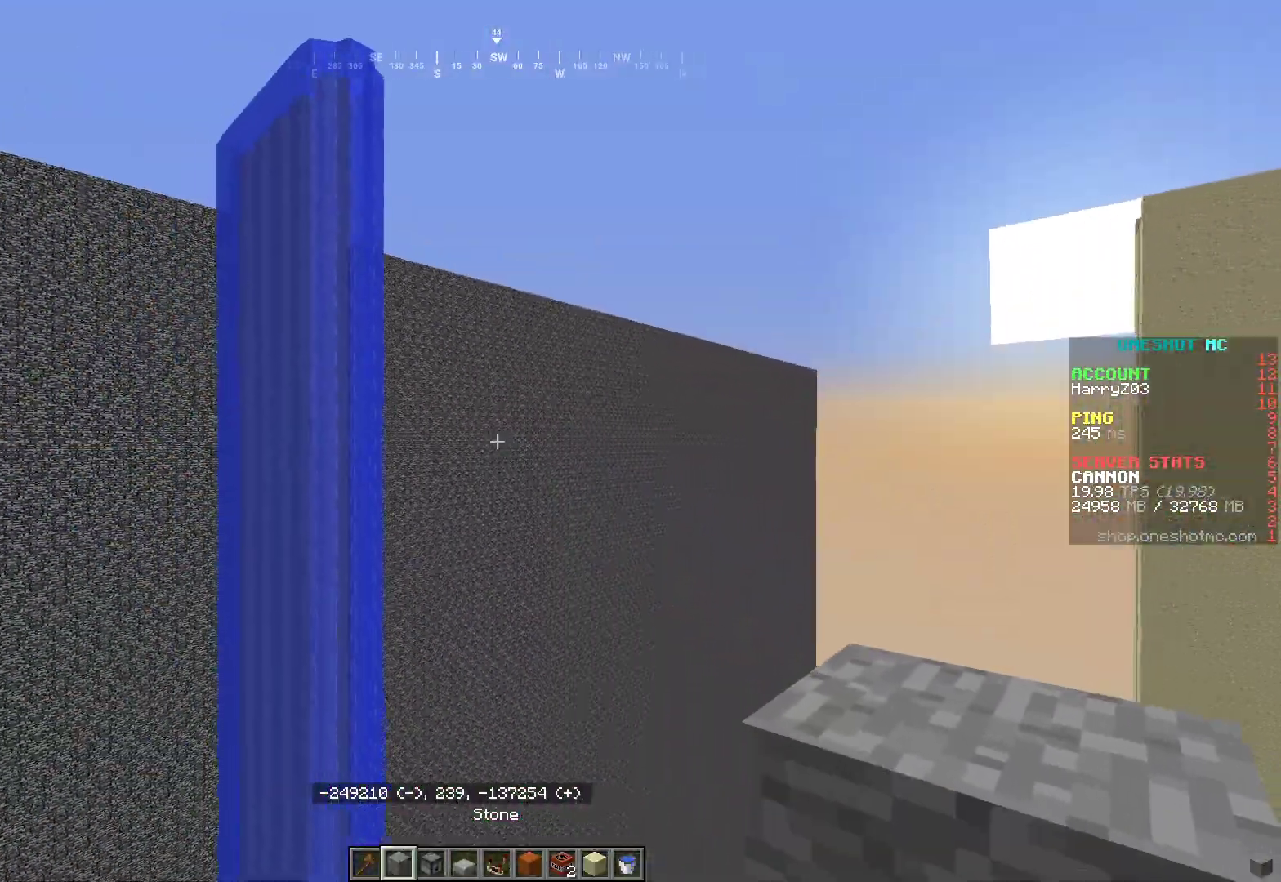
{"keys": [], "mouse": [], "events": [[200, "a", "up"]]}
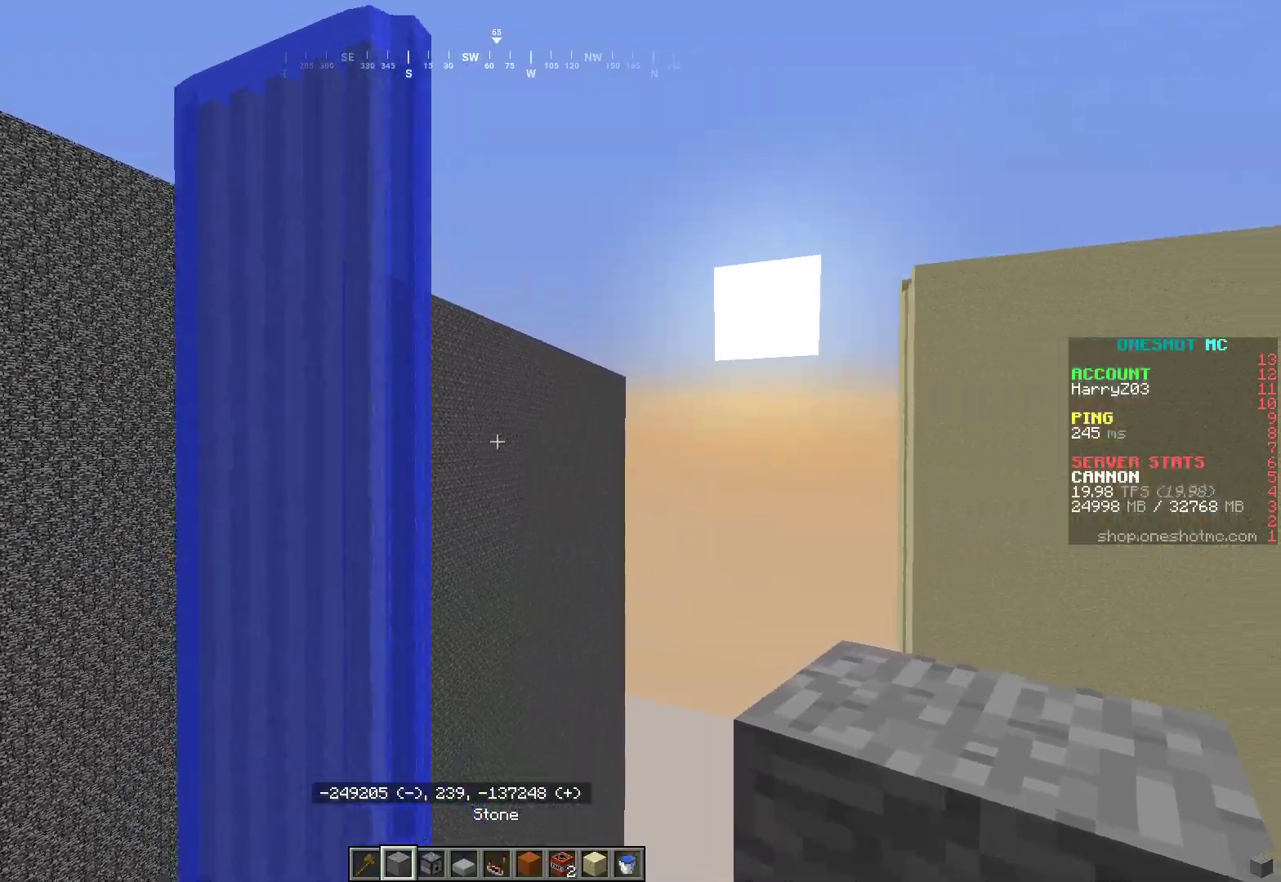
{"keys": ["s"], "mouse": [], "events": [[417, "s", "down"]]}
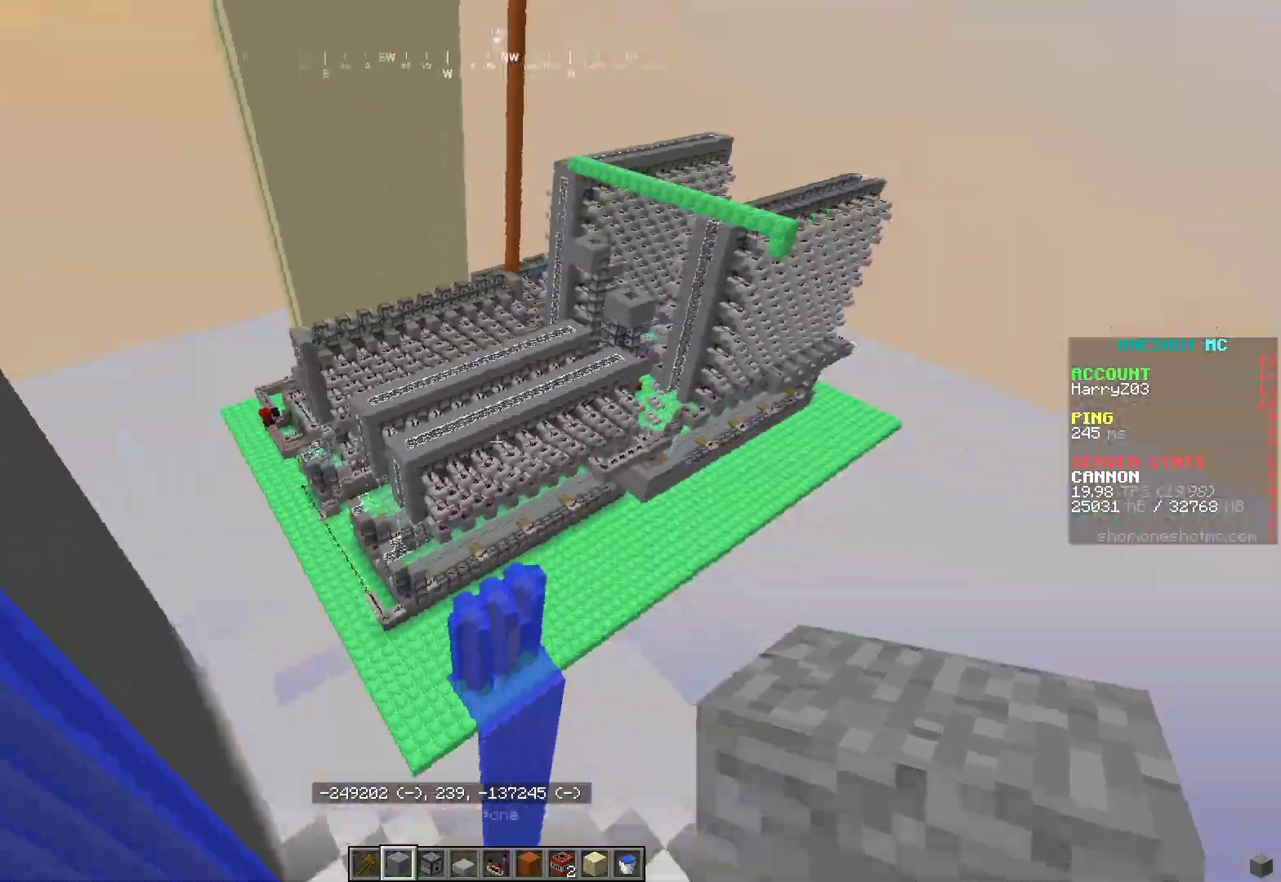
{"keys": [], "mouse": [], "events": [[17, "d", "down"], [117, "s", "up"], [333, "d", "up"]]}
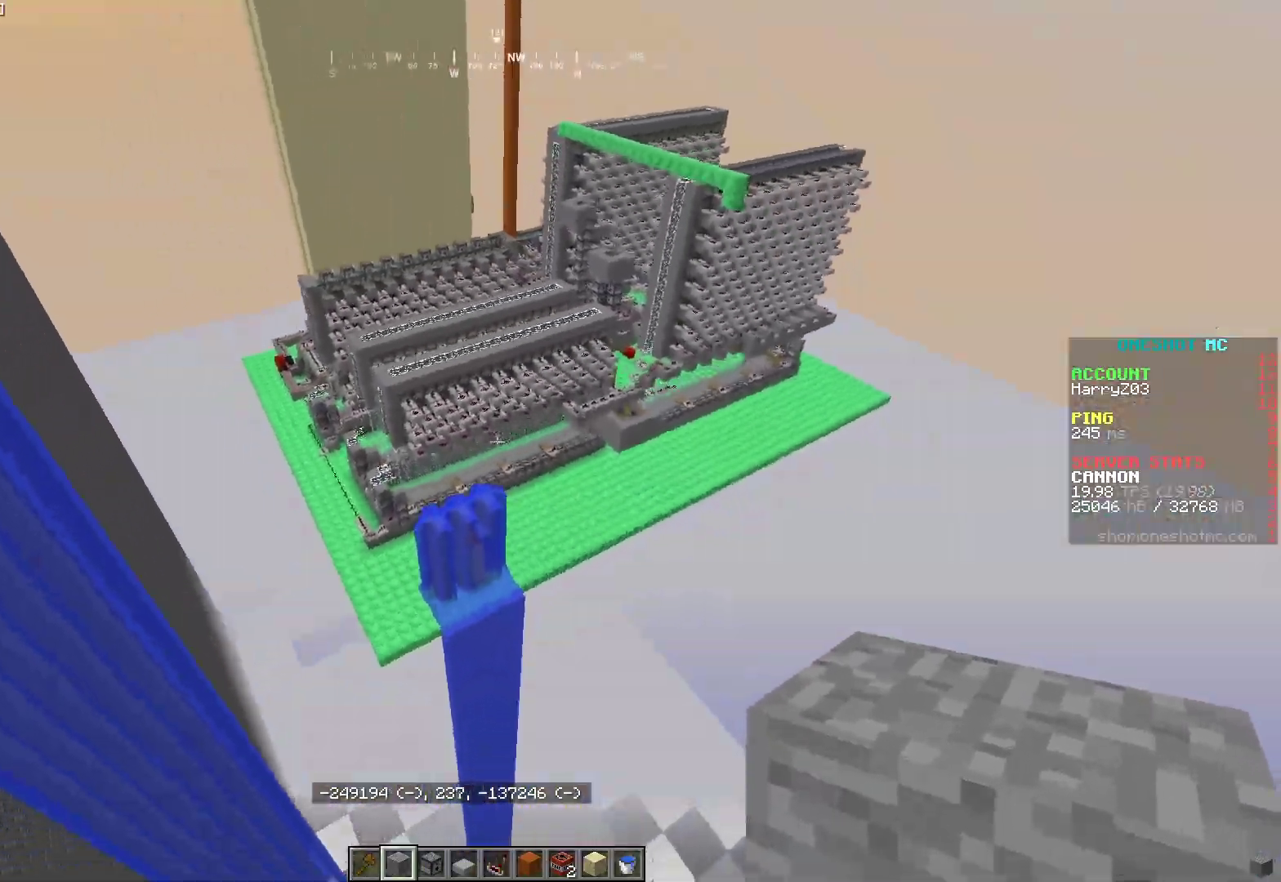
{"keys": [], "mouse": [], "events": []}
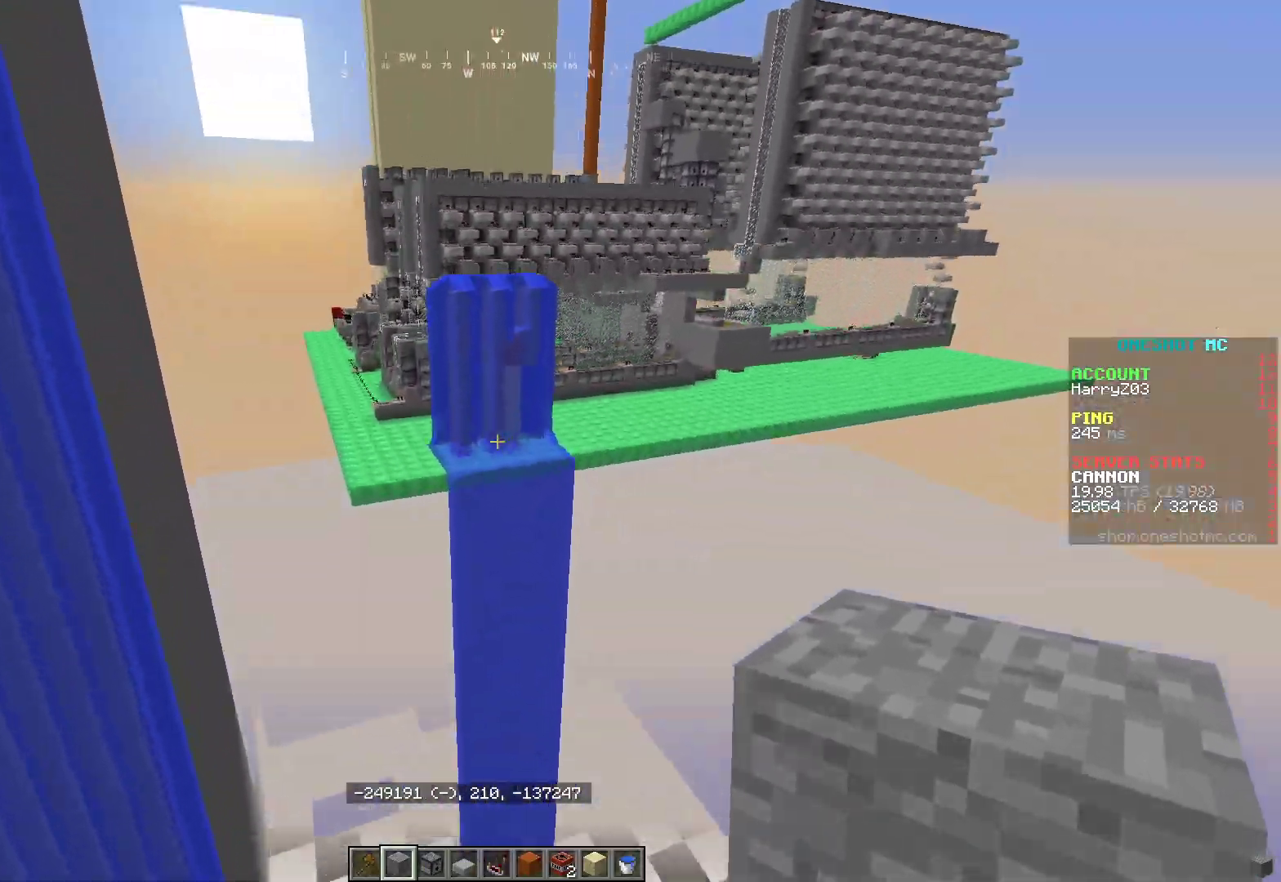
{"keys": ["d", "w"], "mouse": [], "events": [[117, "d", "down"], [150, "w", "down"]]}
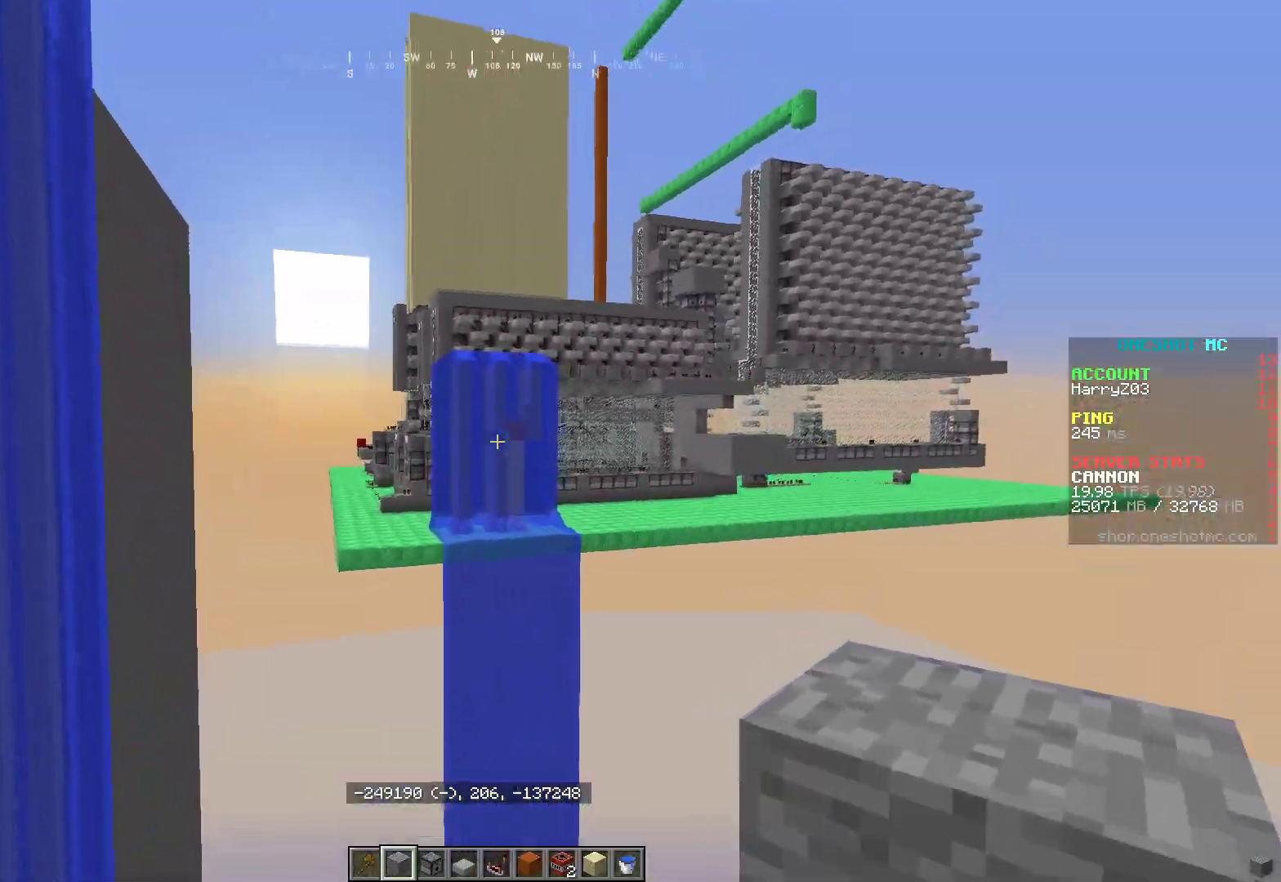
{"keys": ["d", "w"], "mouse": [], "events": [[167, "d", "up"], [500, "d", "down"]]}
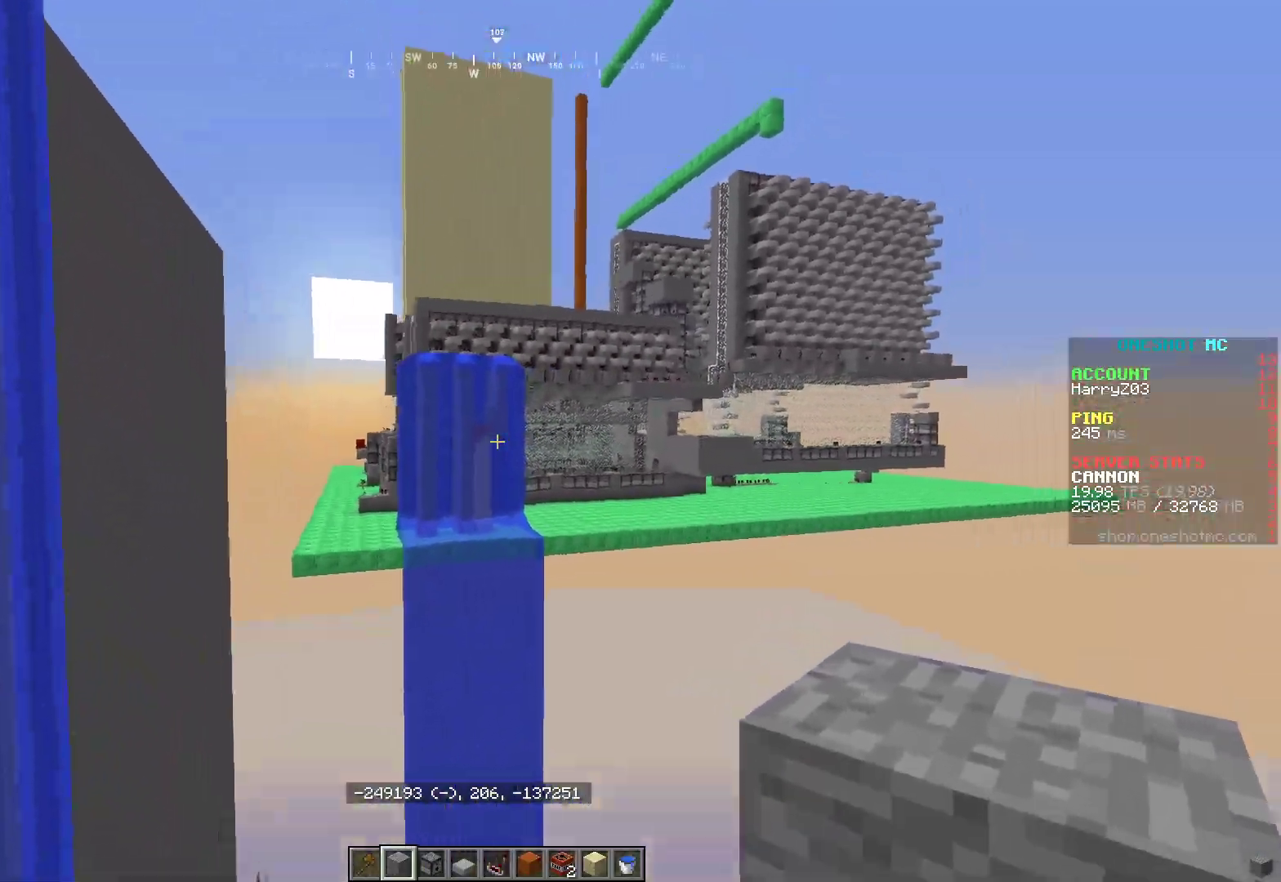
{"keys": ["a"], "mouse": [], "events": [[100, "w", "up"], [133, "d", "up"], [383, "a", "down"]]}
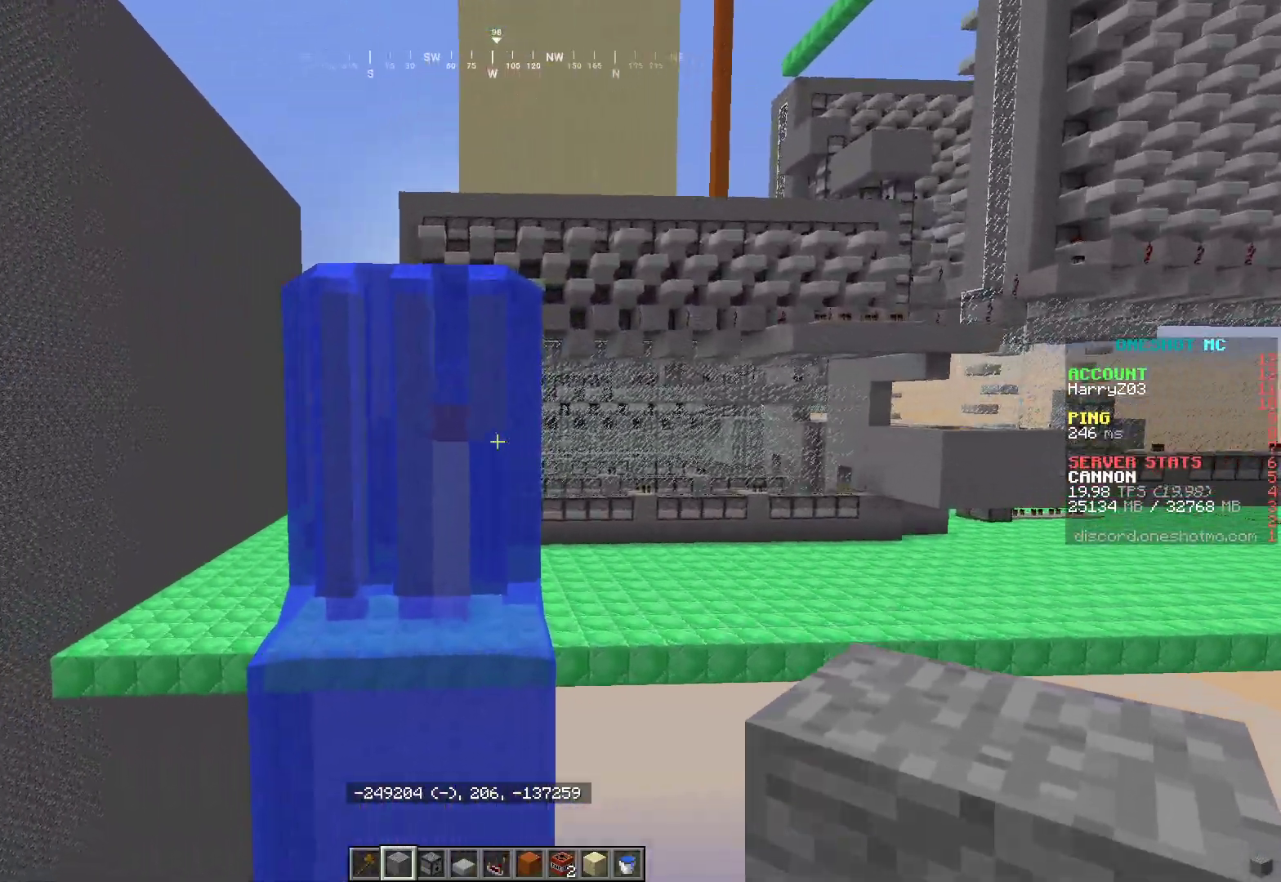
{"keys": ["a"], "mouse": [], "events": [[183, "a", "up"], [200, "d", "down"], [467, "a", "down"], [467, "d", "up"]]}
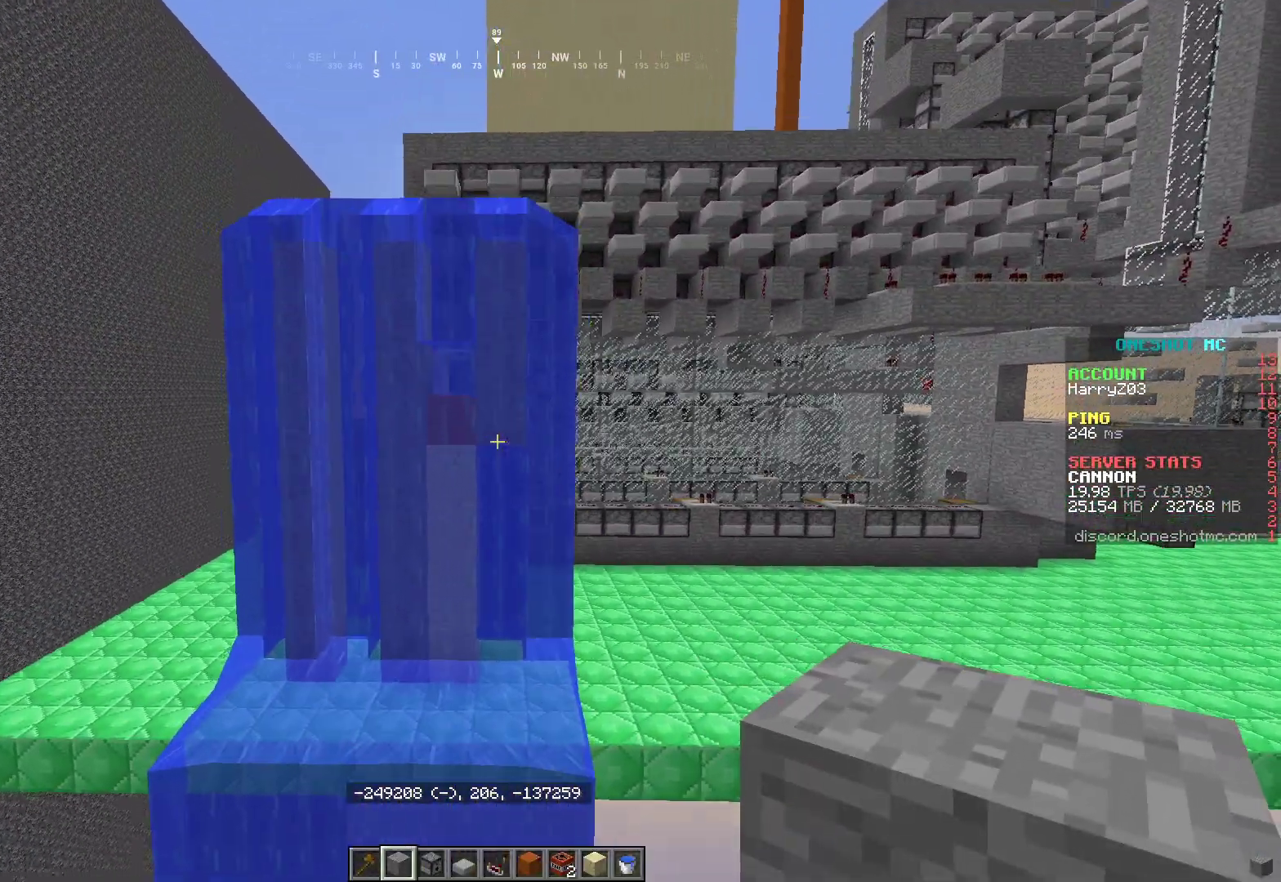
{"keys": [], "mouse": [], "events": [[150, "a", "up"]]}
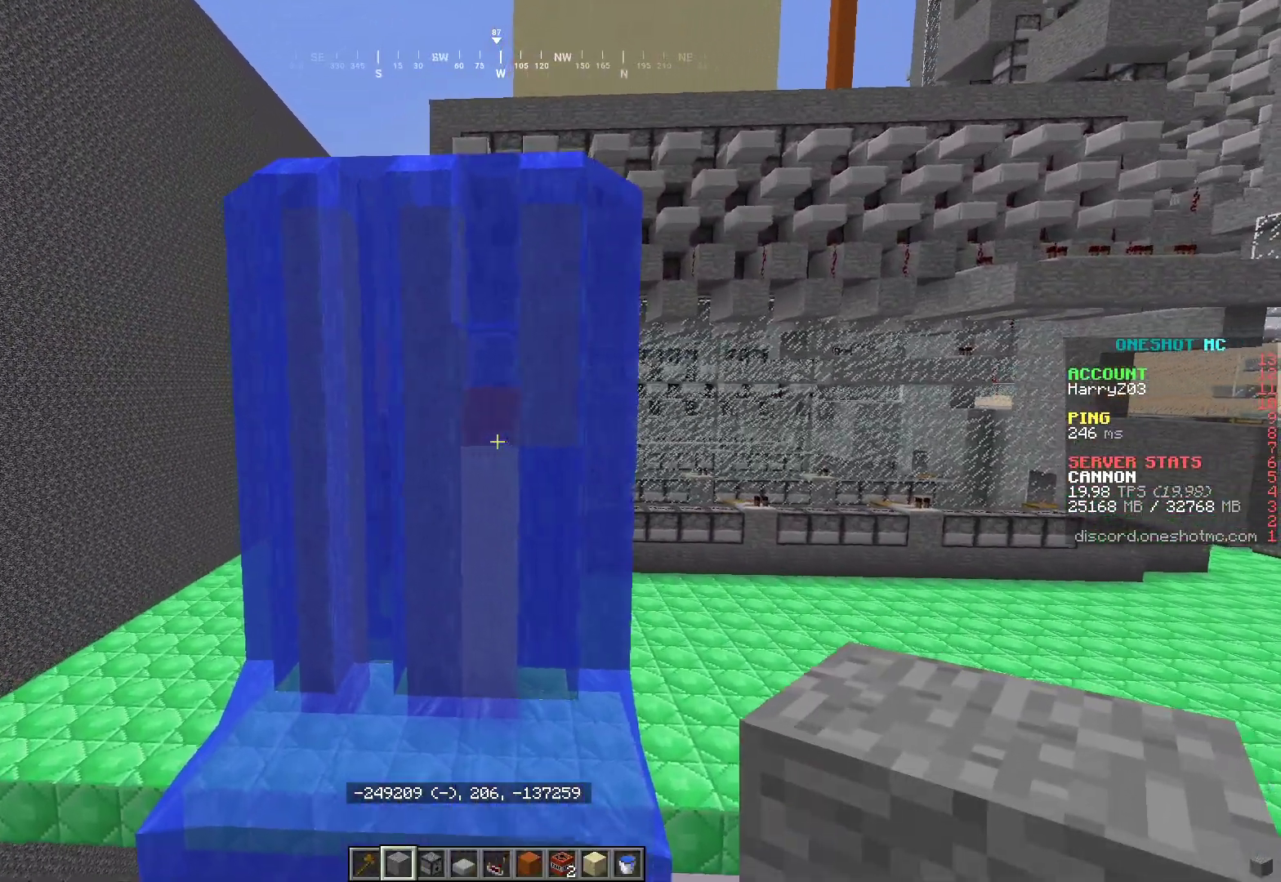
{"keys": [], "mouse": [], "events": [[17, "d", "down"], [183, "a", "down"], [217, "d", "up"], [350, "a", "up"]]}
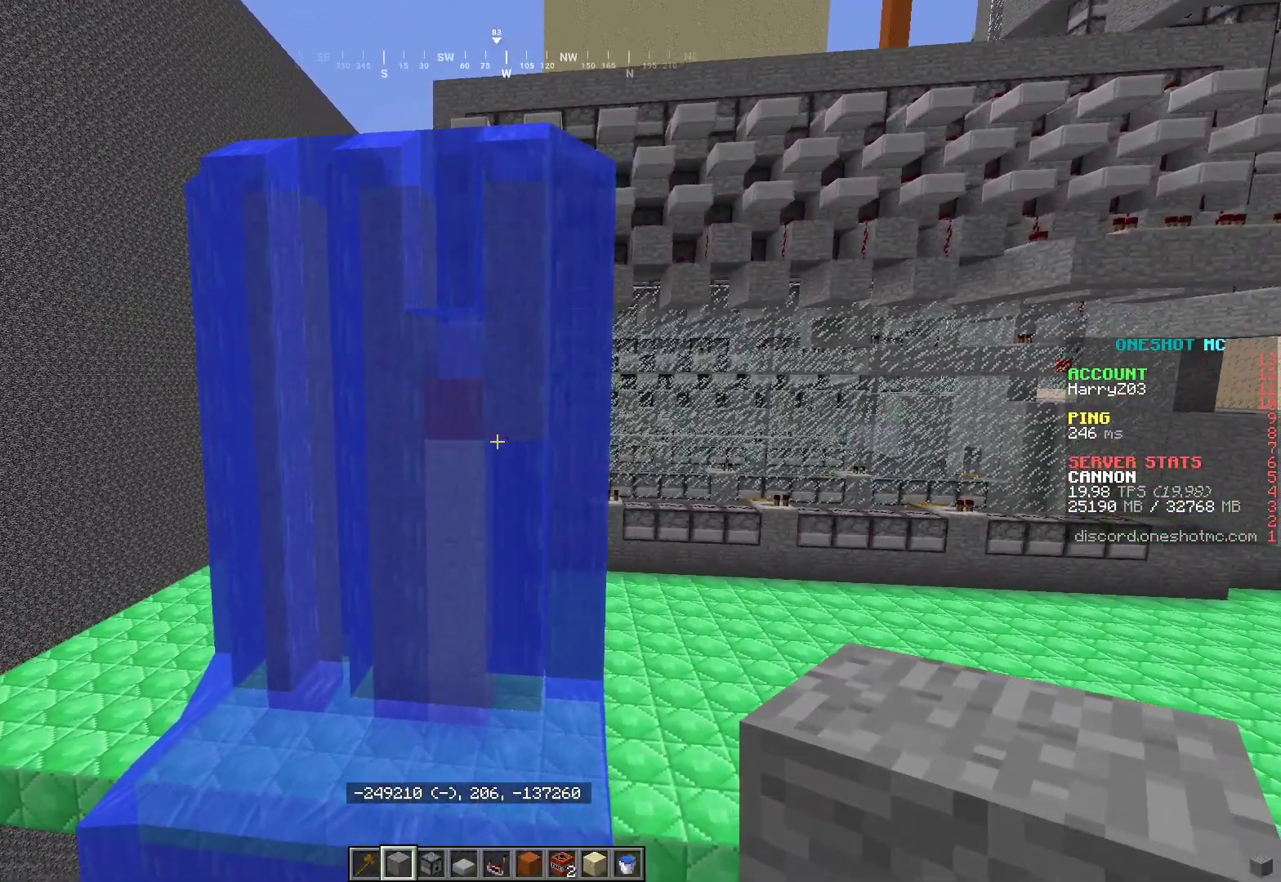
{"keys": ["a"], "mouse": [], "events": [[267, "w", "down"], [450, "a", "down"], [467, "w", "up"]]}
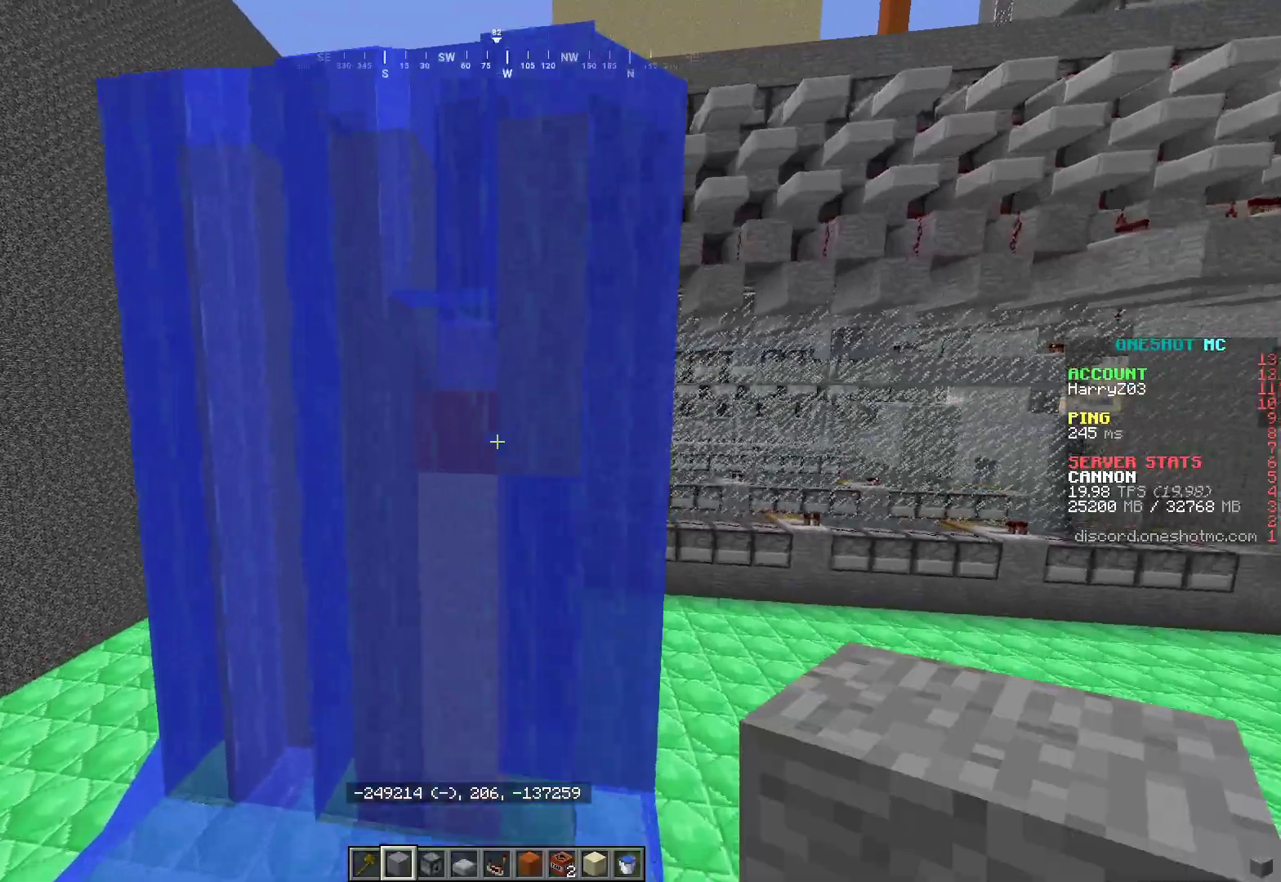
{"keys": ["d", "s"], "mouse": [], "events": [[67, "a", "up"], [300, "s", "down"], [317, "d", "down"]]}
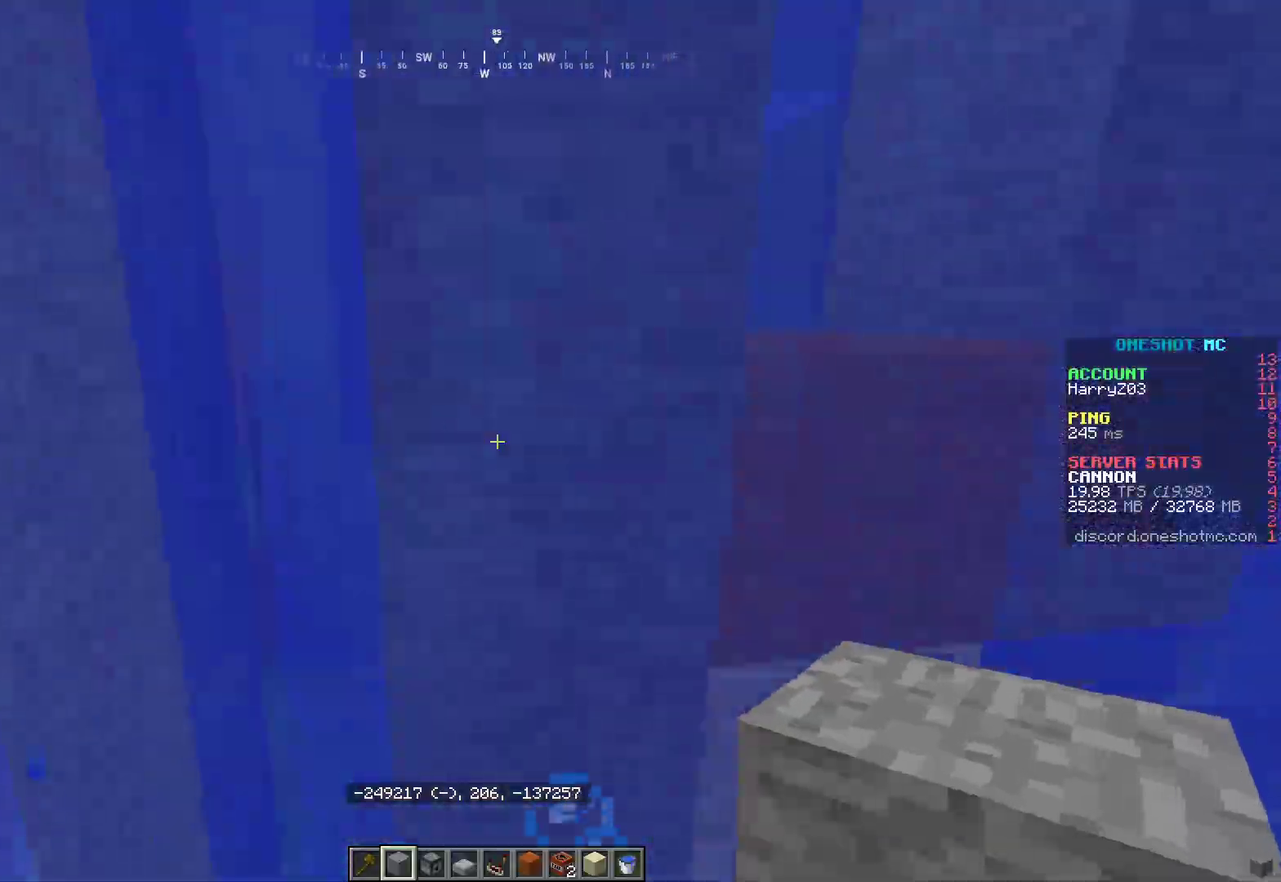
{"keys": [], "mouse": [], "events": [[167, "d", "up"], [167, "s", "up"]]}
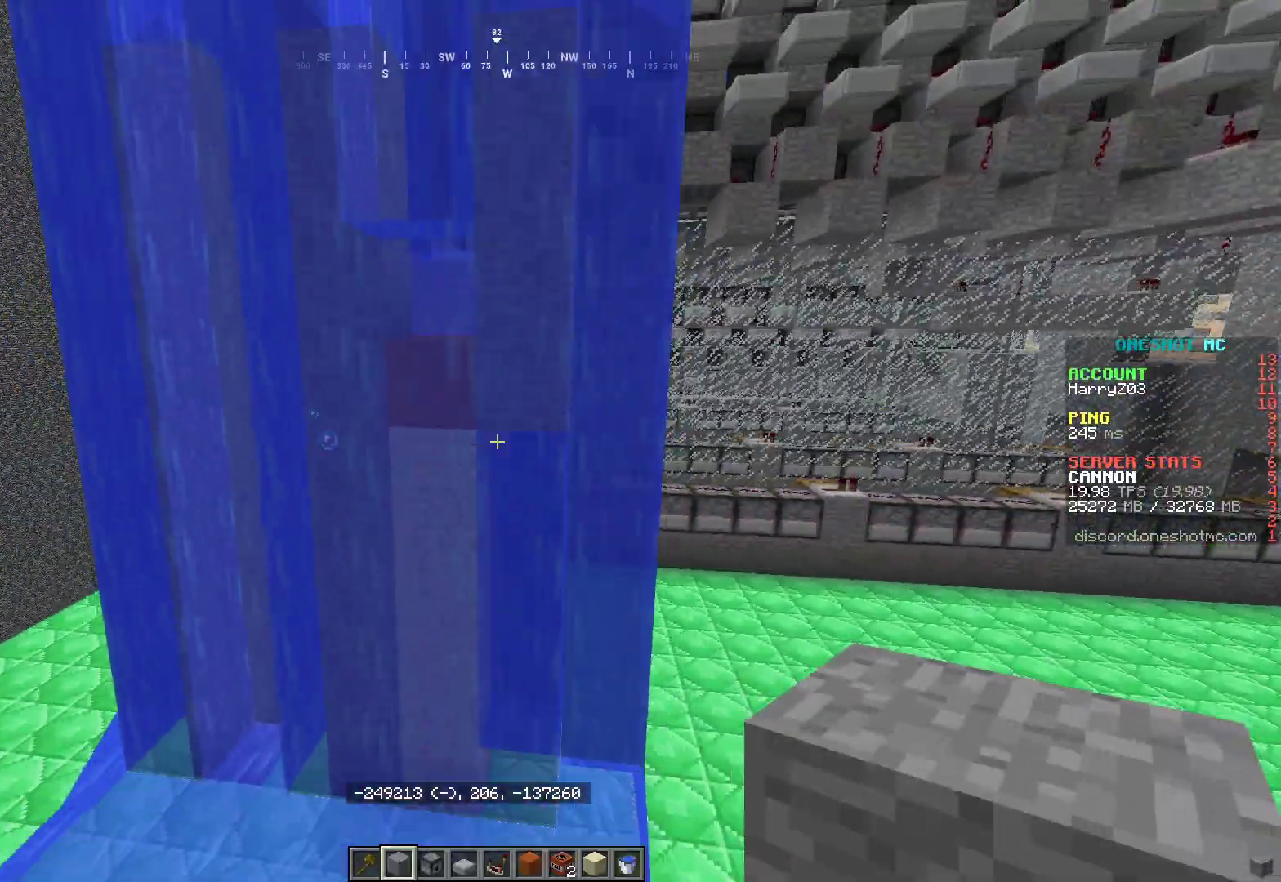
{"keys": ["a", "w"], "mouse": [], "events": [[33, "a", "down"], [117, "a", "up"], [167, "d", "down"], [300, "w", "down"], [333, "d", "up"], [433, "a", "down"]]}
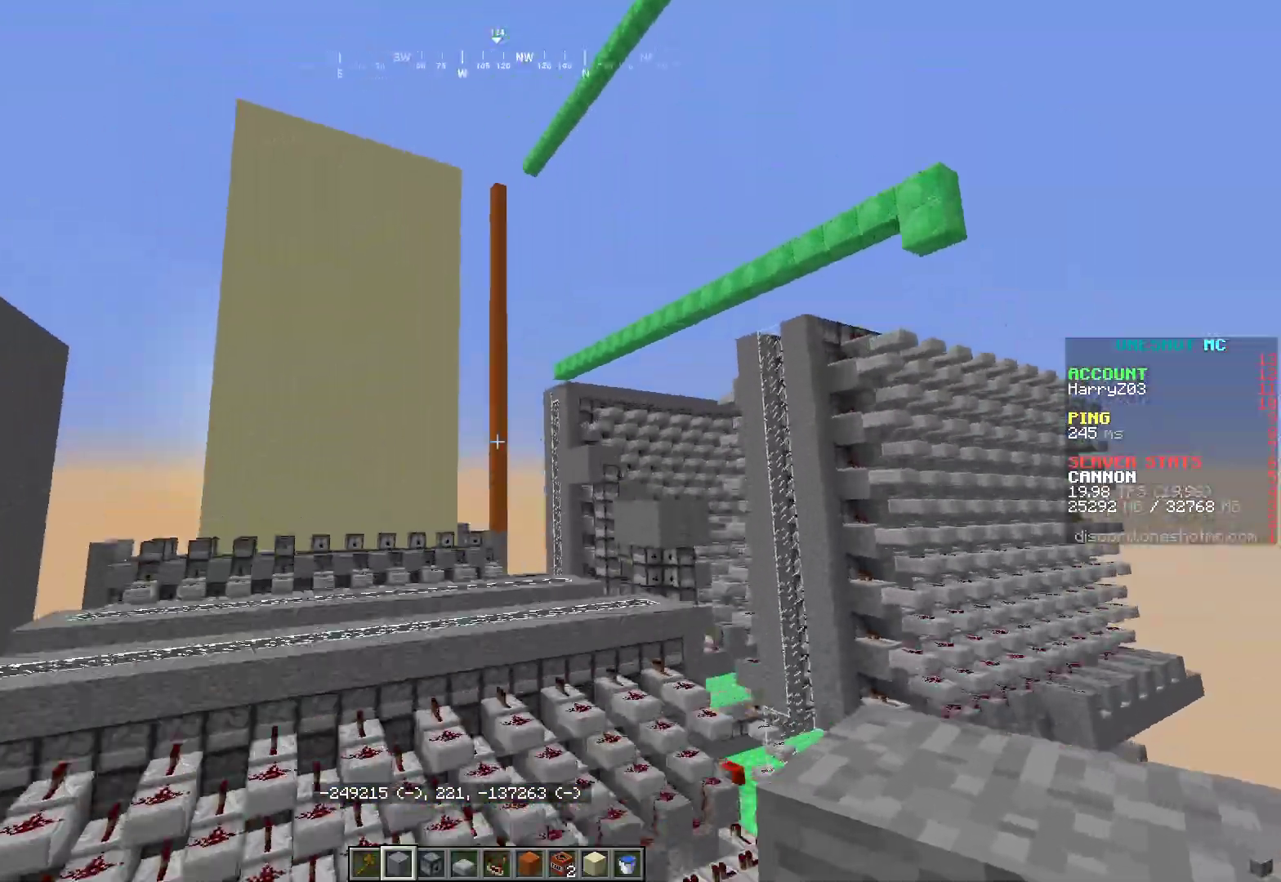
{"keys": ["d"], "mouse": [], "events": [[133, "w", "up"], [200, "a", "up"], [200, "d", "down"]]}
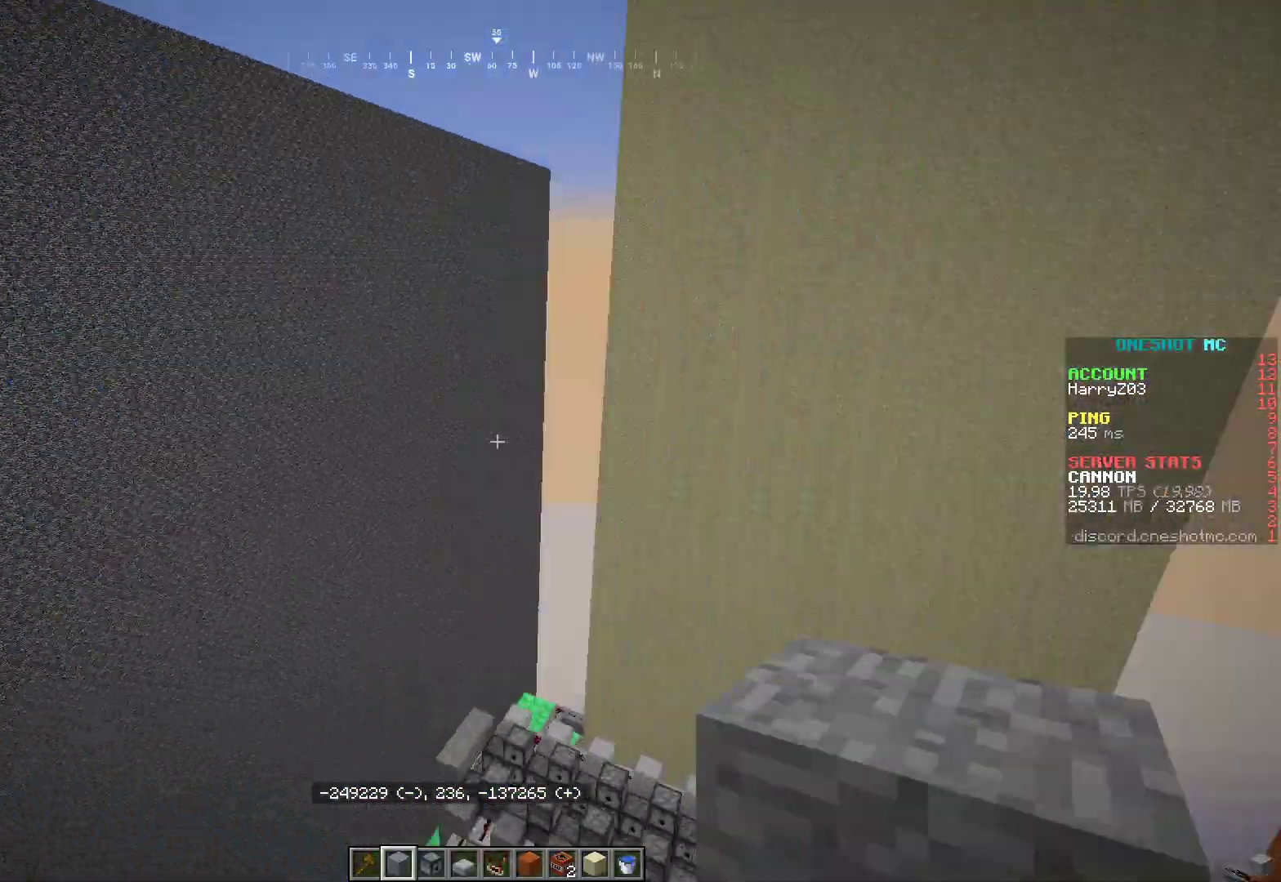
{"keys": ["d"], "mouse": [], "events": [[50, "w", "down"], [100, "d", "up"], [167, "d", "down"], [300, "w", "up"]]}
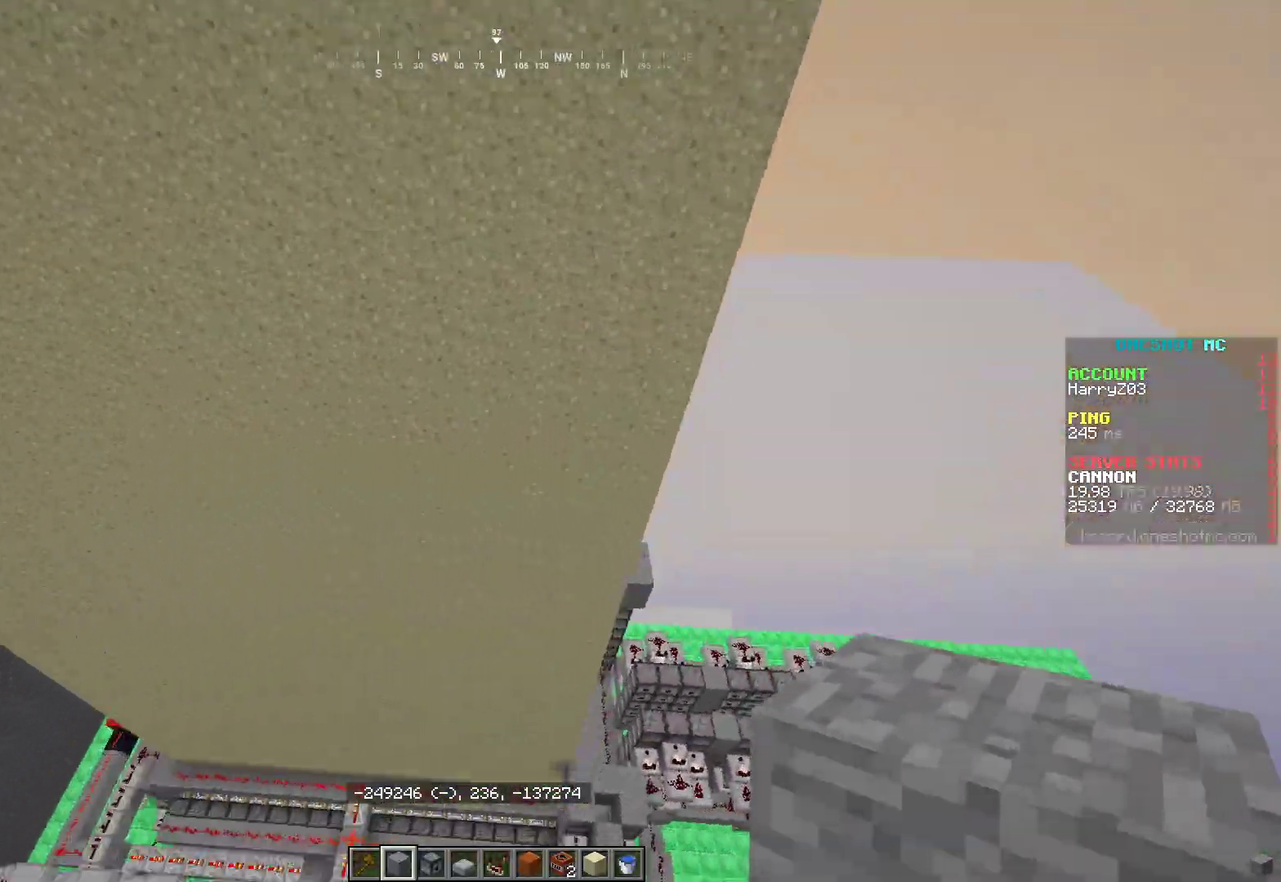
{"keys": ["d", "w"], "mouse": [], "events": [[217, "d", "up"], [383, "w", "down"], [400, "d", "down"]]}
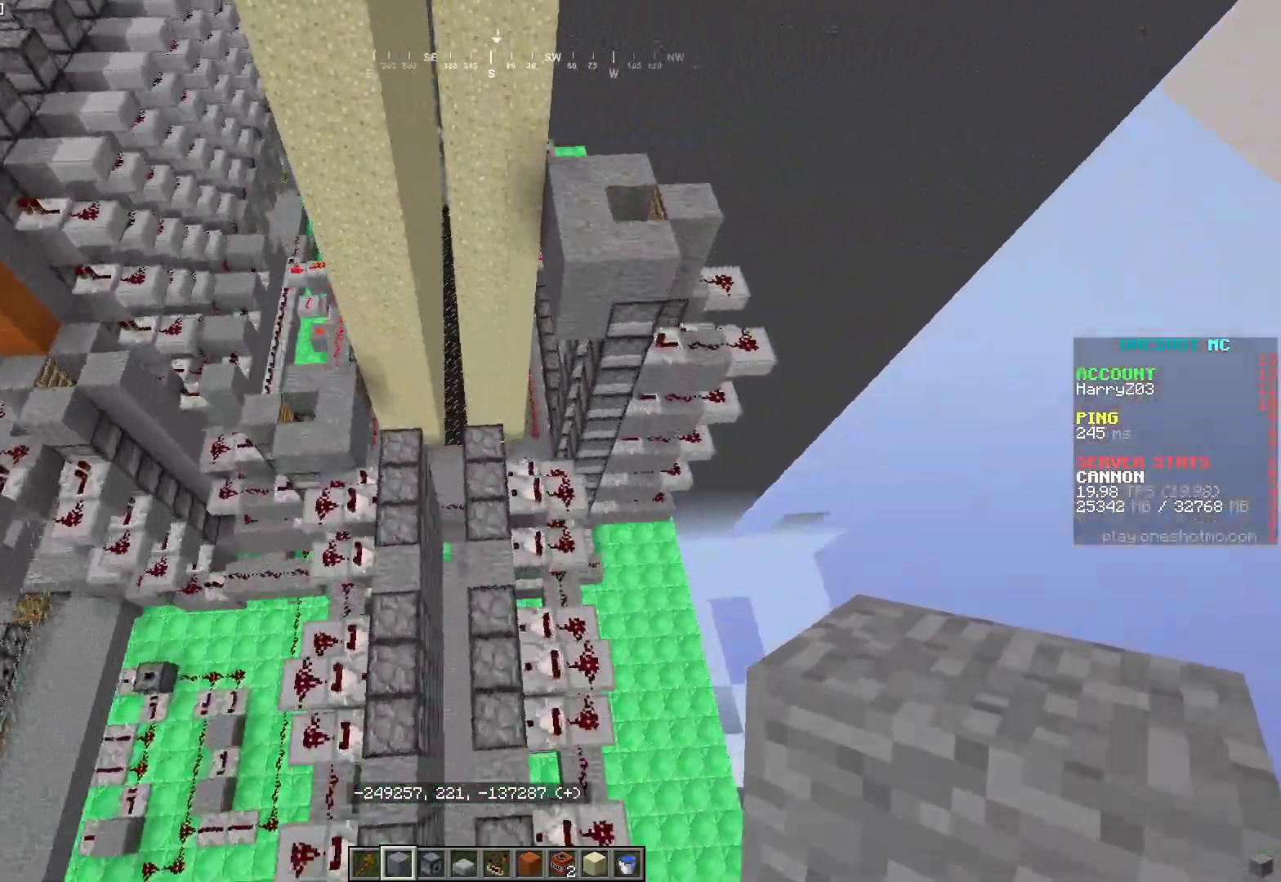
{"keys": ["a"], "mouse": [], "events": [[267, "a", "down"], [267, "d", "up"], [467, "w", "up"]]}
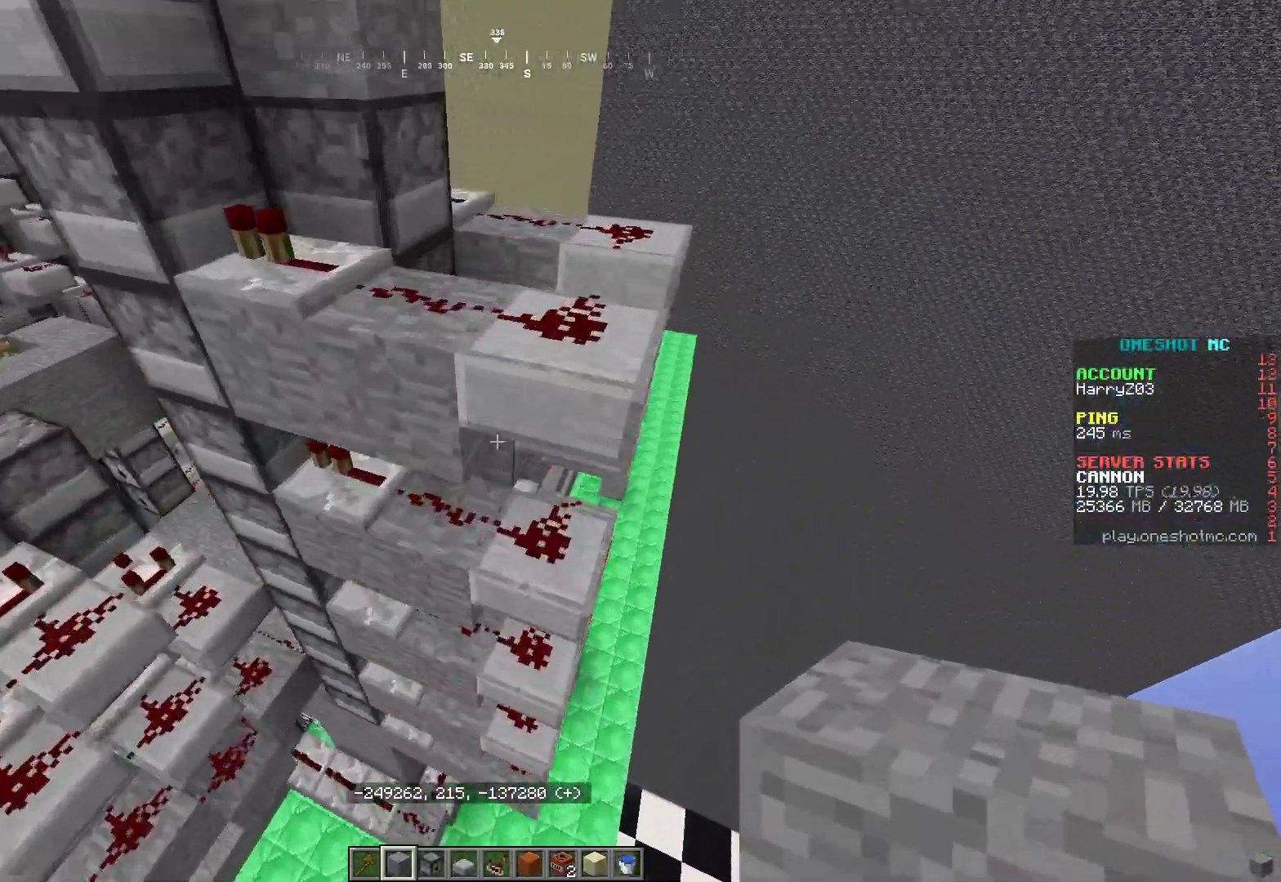
{"keys": ["s"], "mouse": [], "events": [[17, "a", "up"], [450, "s", "down"]]}
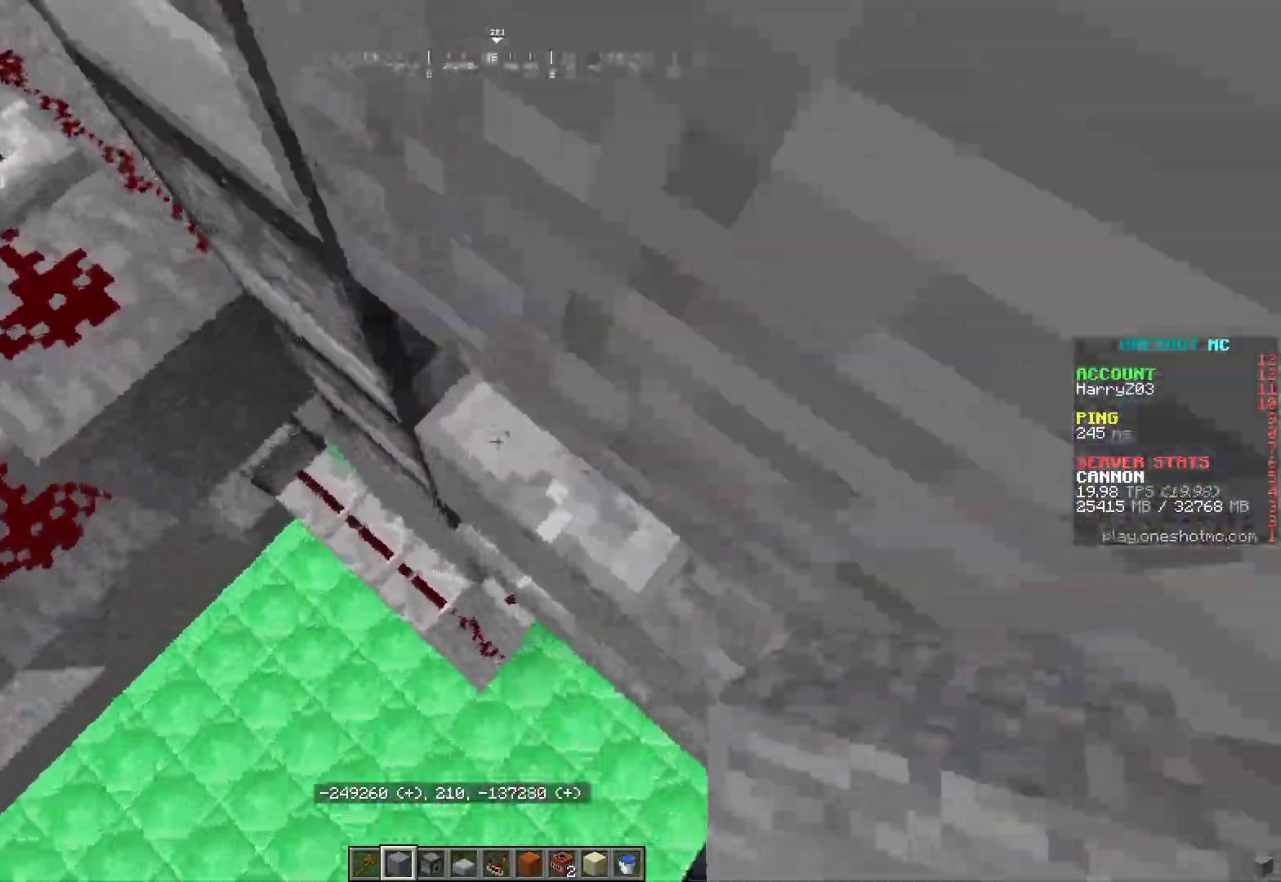
{"keys": ["d", "s"], "mouse": [], "events": [[67, "d", "down"]]}
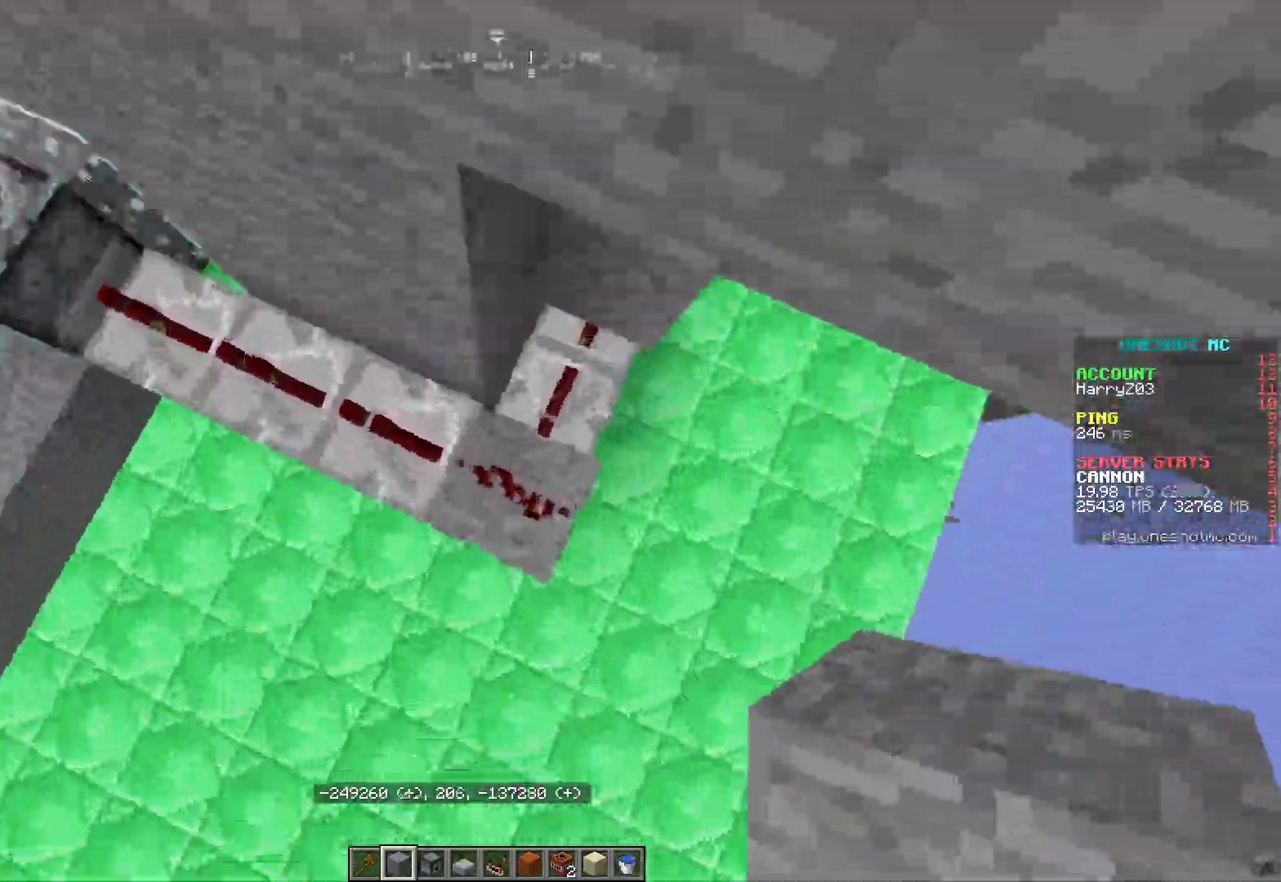
{"keys": [], "mouse": [], "events": [[183, "d", "up"], [217, "s", "up"]]}